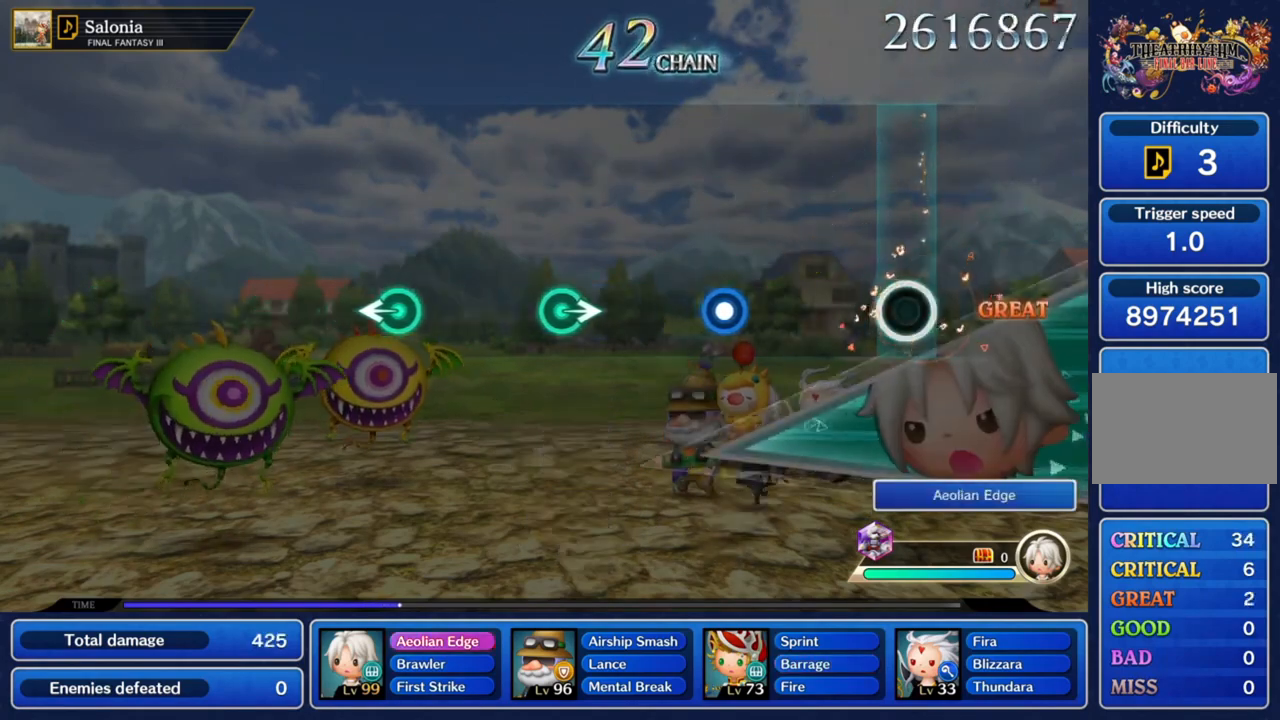
Gameplay with a controller (PlayStation layout); each line is a JSON object with the inputs held at the frame after it. "events" lists button and stick changes between this image and that frame as [ms after this image, input, new state], when the widget could be followed in between. Not read: L3 R3.
{"buttons": ["CROSS"], "left_stick": "center", "right_stick": "center", "events": []}
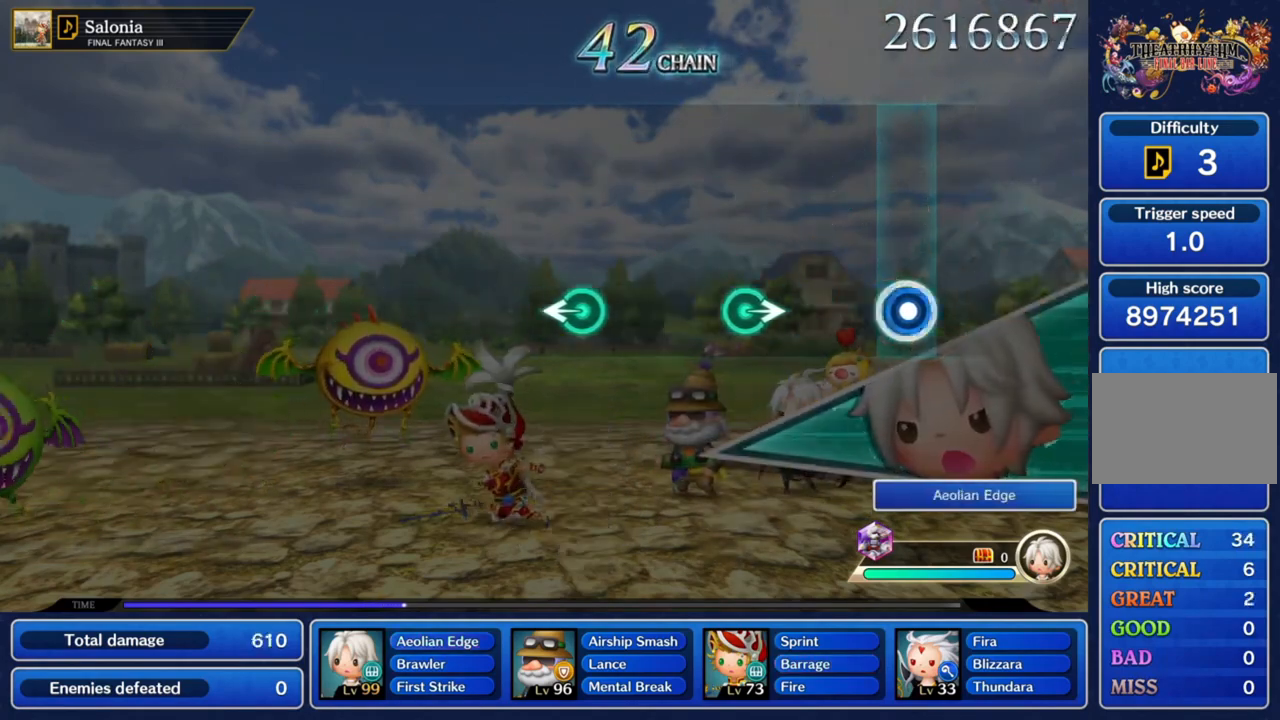
{"buttons": ["CROSS"], "left_stick": "right", "right_stick": "center", "events": [[467, "left_stick", "right"]]}
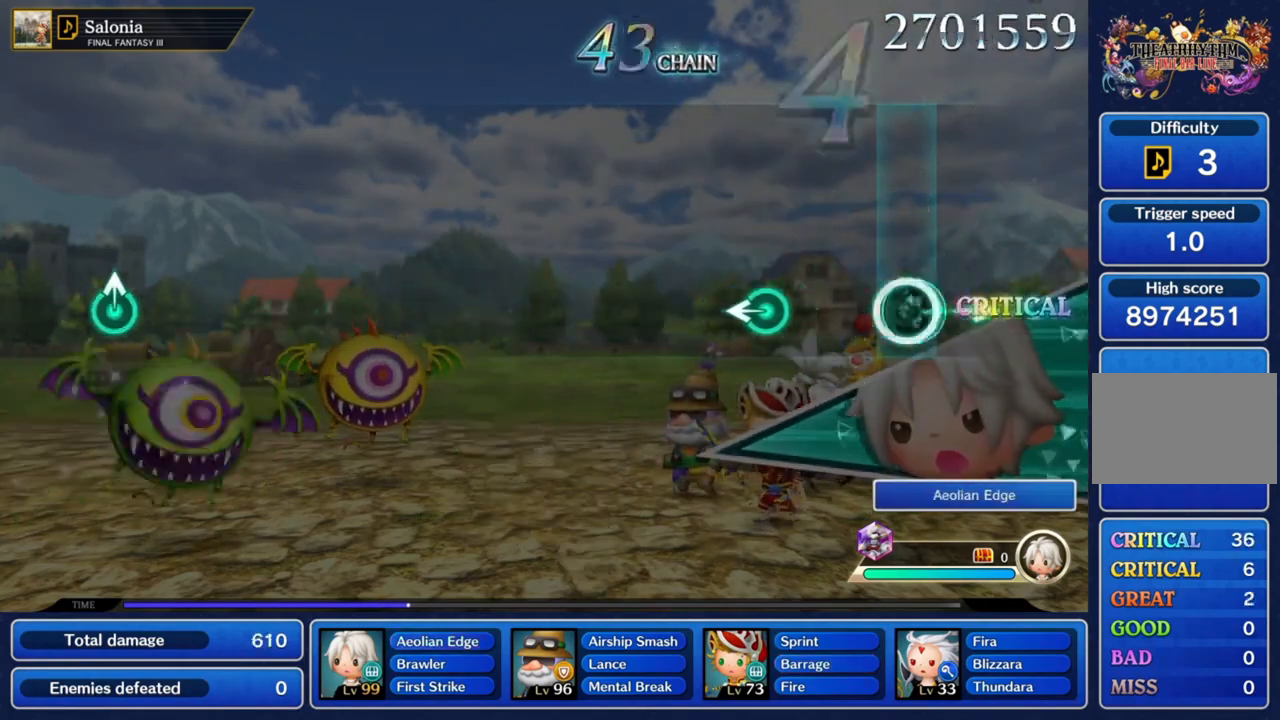
{"buttons": ["CROSS"], "left_stick": "left", "right_stick": "center", "events": [[167, "left_stick", "center"], [367, "left_stick", "left"]]}
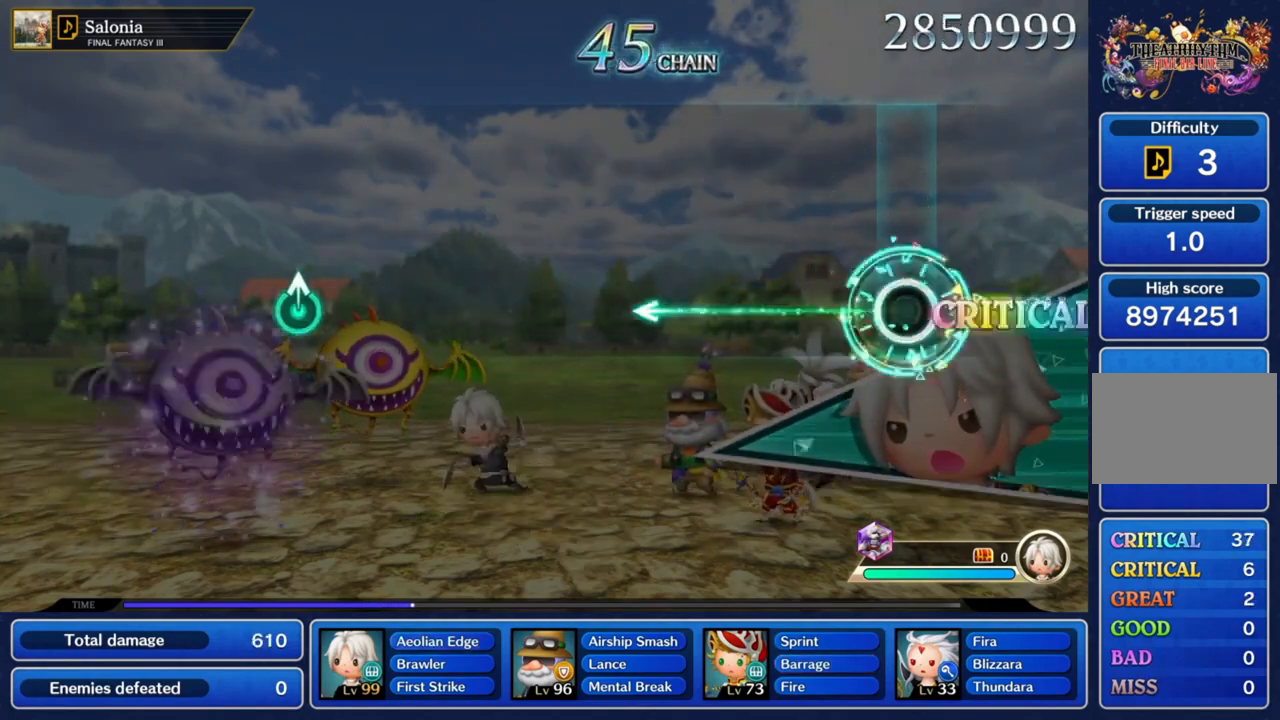
{"buttons": ["CROSS"], "left_stick": "center", "right_stick": "center", "events": [[34, "left_stick", "center"]]}
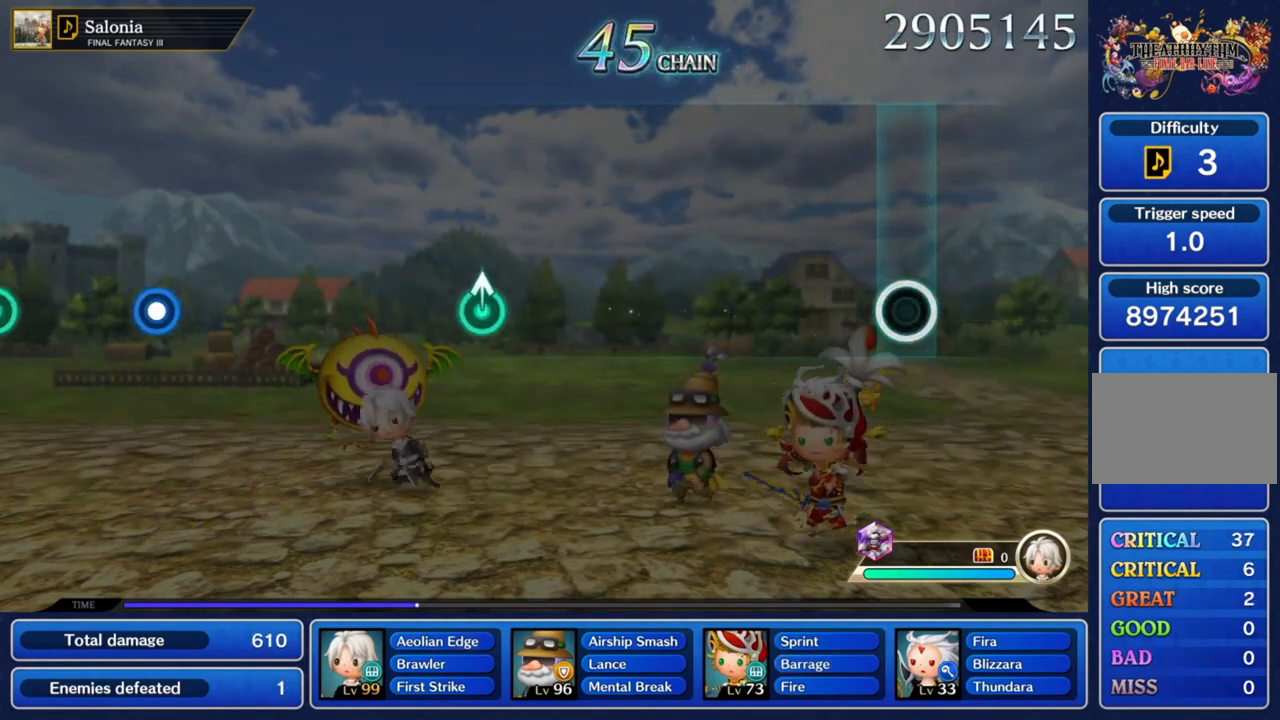
{"buttons": [], "left_stick": "center", "right_stick": "center", "events": [[300, "CROSS", "up"]]}
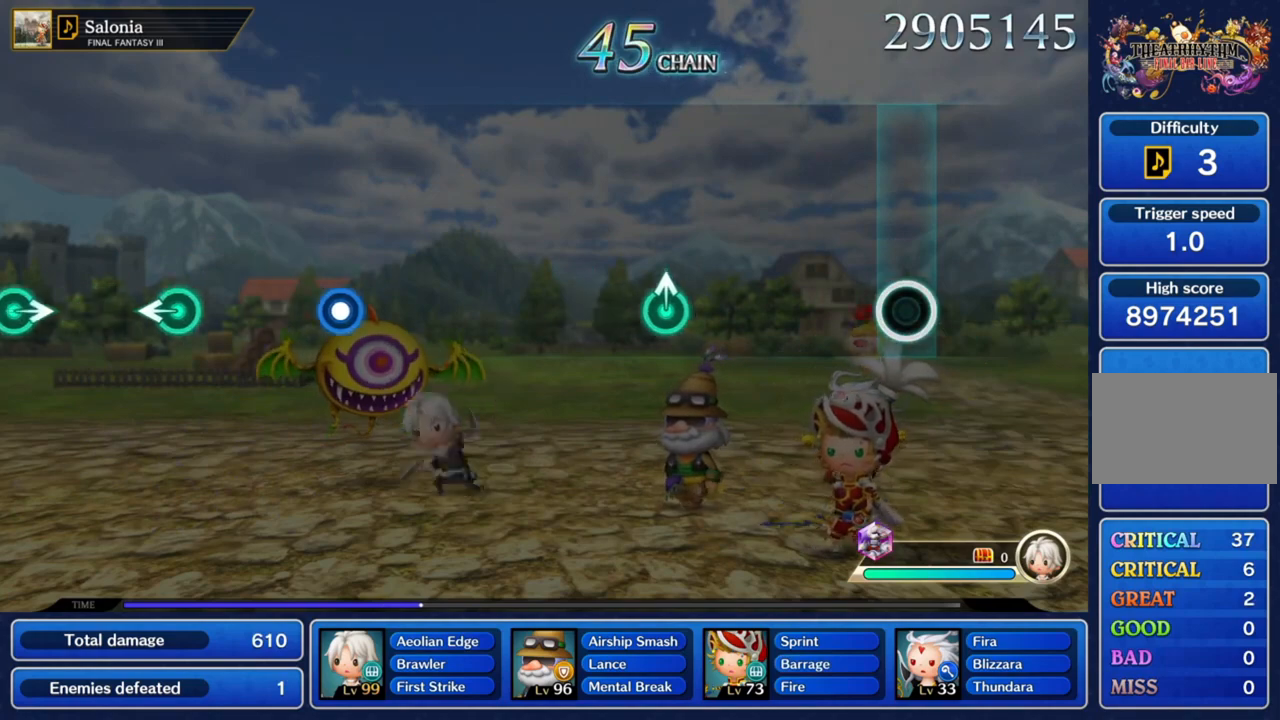
{"buttons": [], "left_stick": "center", "right_stick": "center", "events": []}
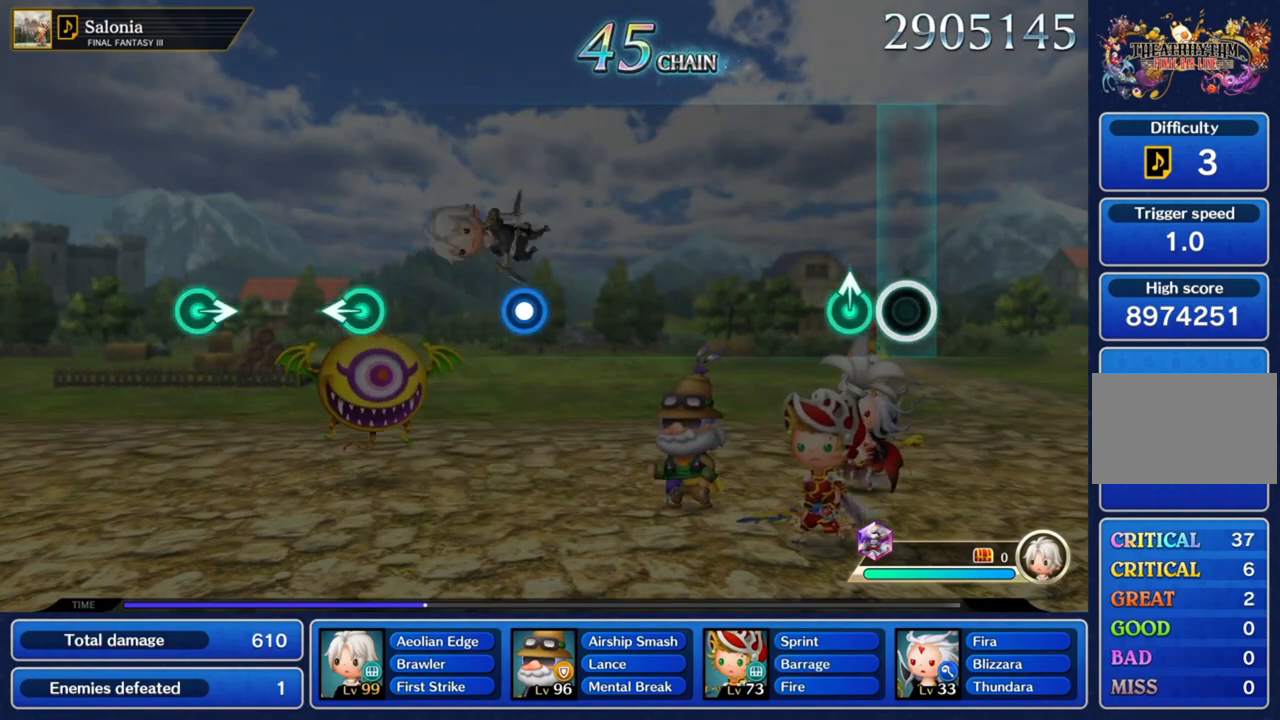
{"buttons": [], "left_stick": "center", "right_stick": "center", "events": [[100, "left_stick", "up"], [300, "left_stick", "center"]]}
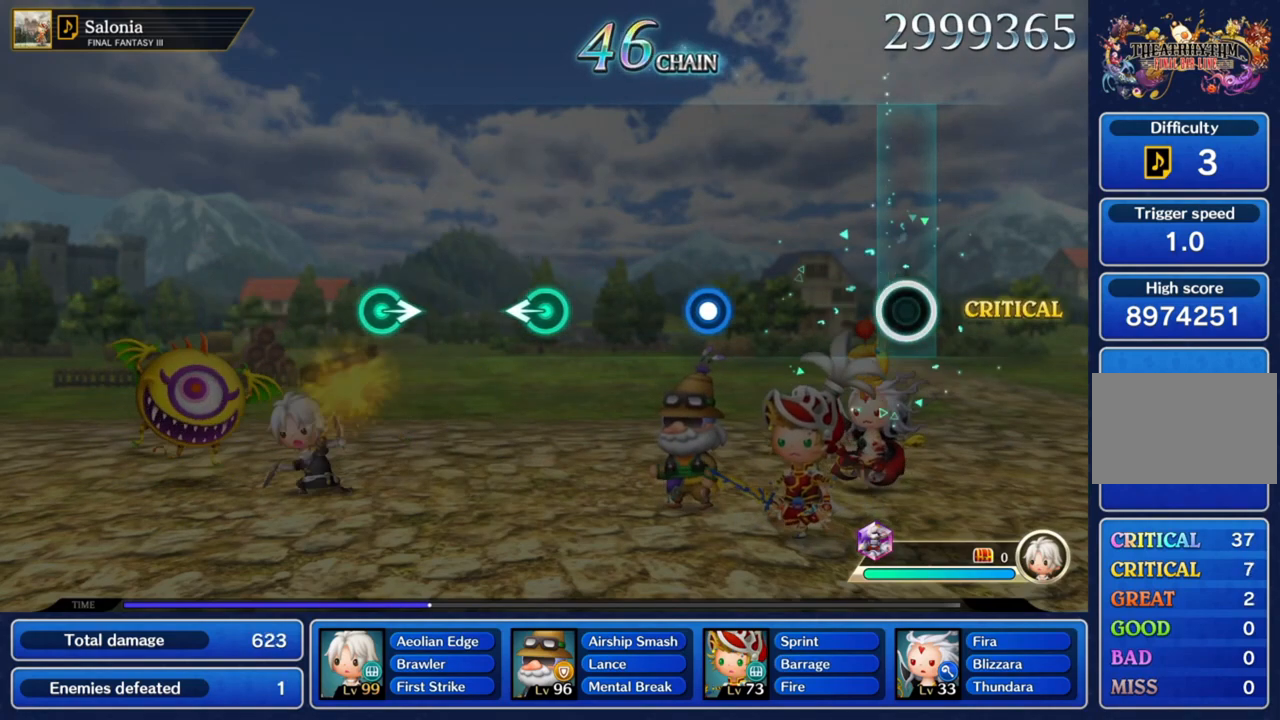
{"buttons": [], "left_stick": "center", "right_stick": "center", "events": []}
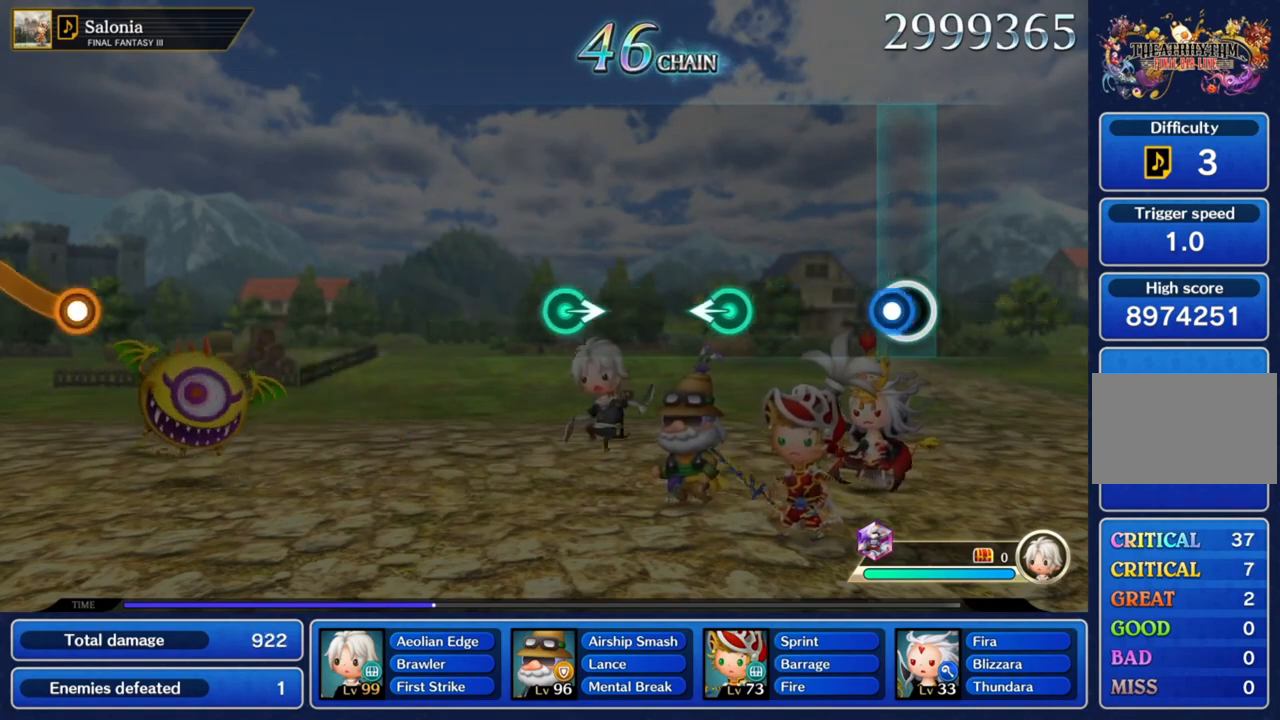
{"buttons": [], "left_stick": "left", "right_stick": "center", "events": [[100, "CROSS", "down"], [267, "CROSS", "up"], [467, "left_stick", "left"]]}
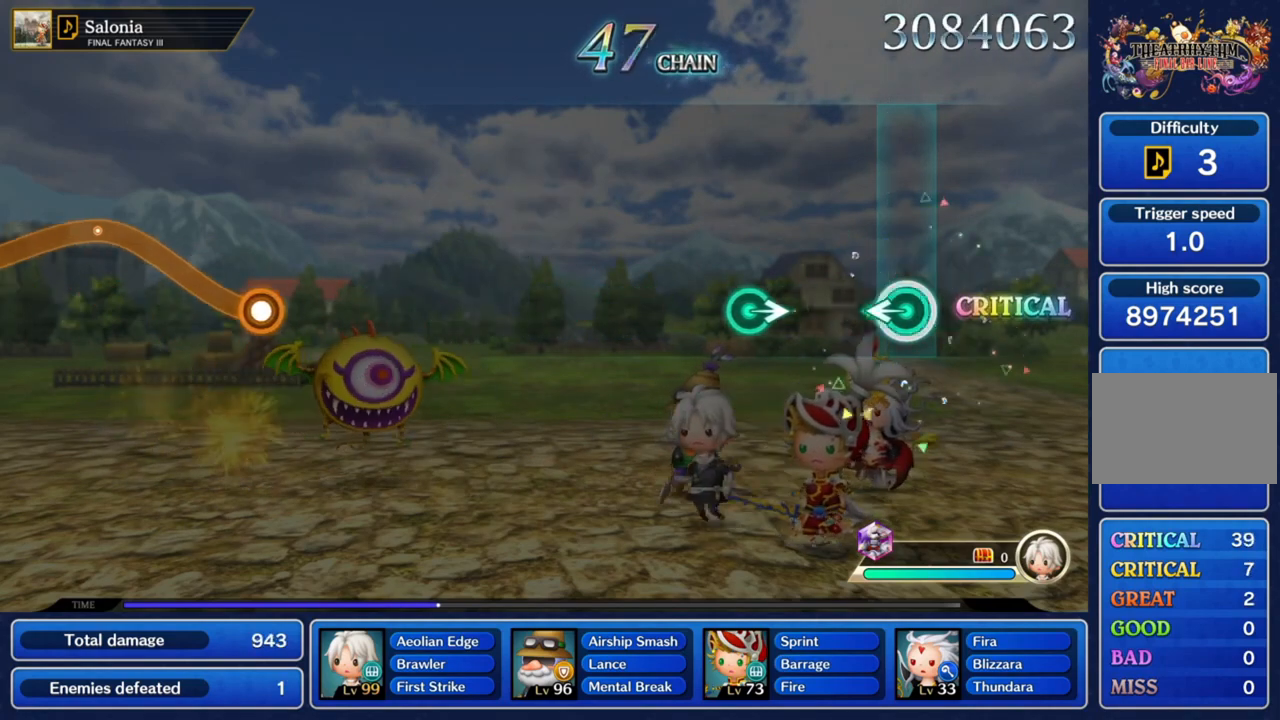
{"buttons": [], "left_stick": "right", "right_stick": "center", "events": [[134, "left_stick", "center"], [434, "left_stick", "right"]]}
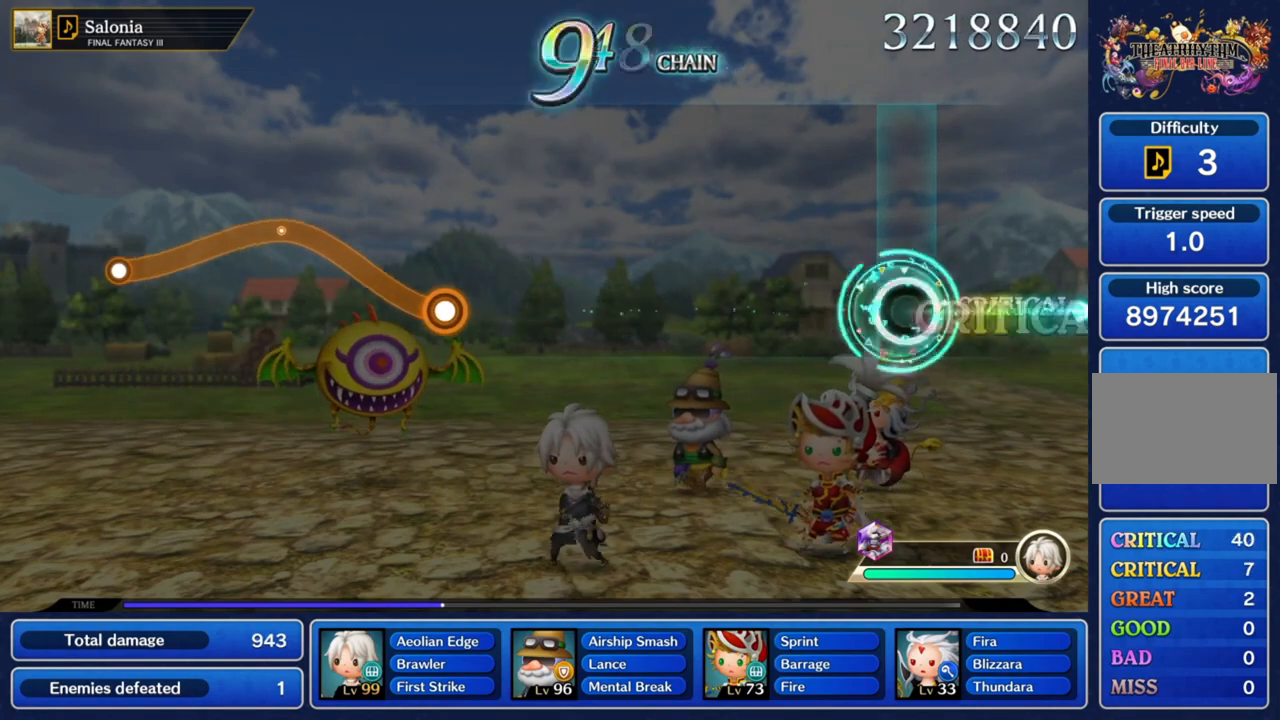
{"buttons": [], "left_stick": "center", "right_stick": "center", "events": [[133, "left_stick", "center"]]}
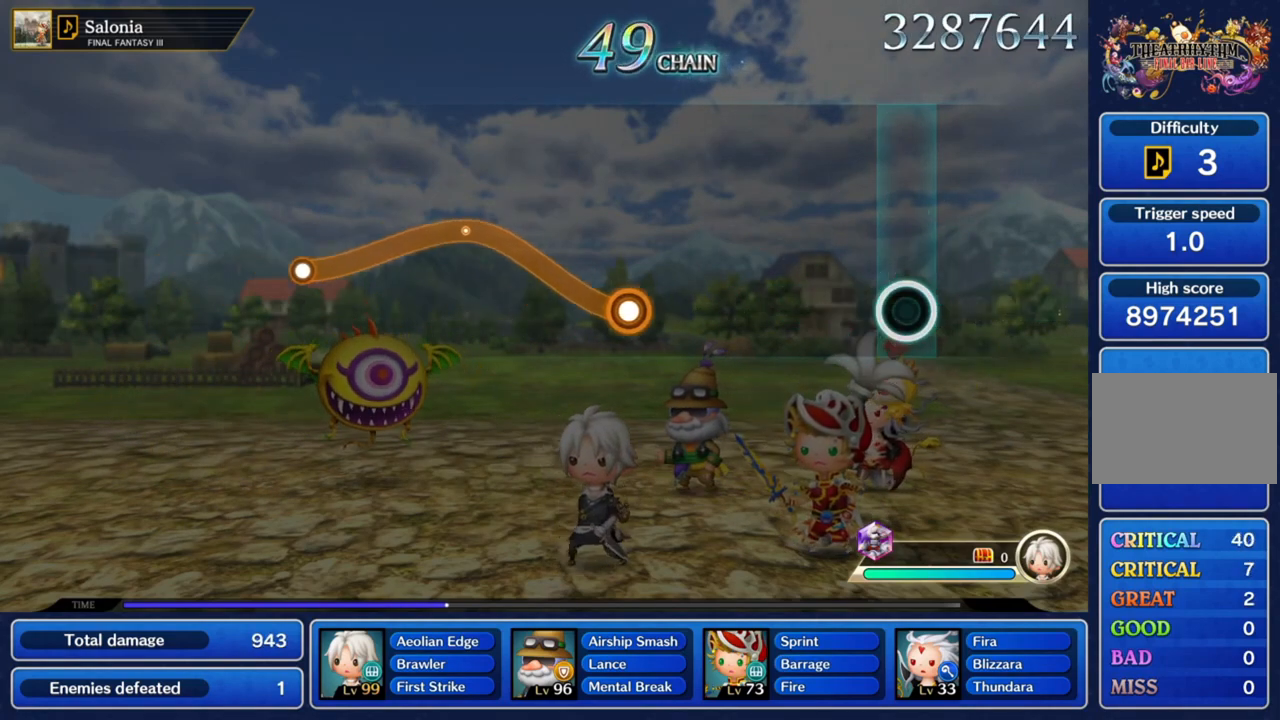
{"buttons": [], "left_stick": "center", "right_stick": "center", "events": []}
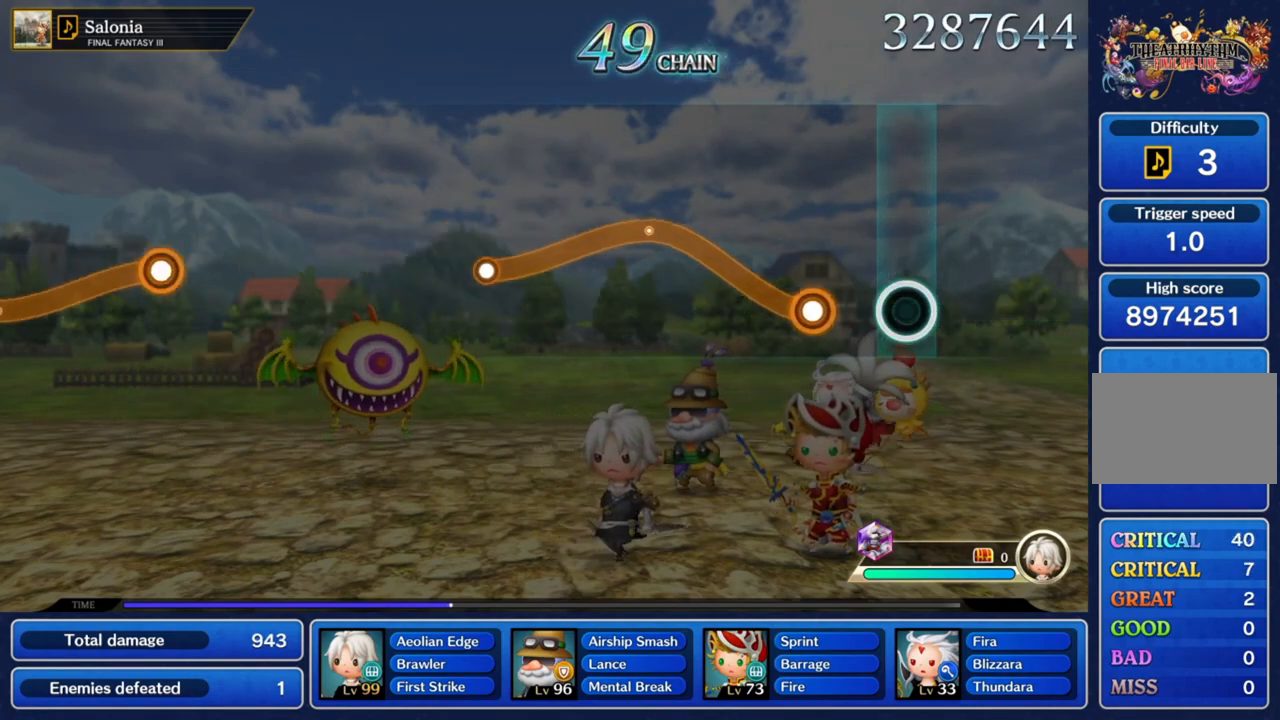
{"buttons": ["CROSS"], "left_stick": "up", "right_stick": "center", "events": [[300, "CROSS", "down"], [333, "left_stick", "up"]]}